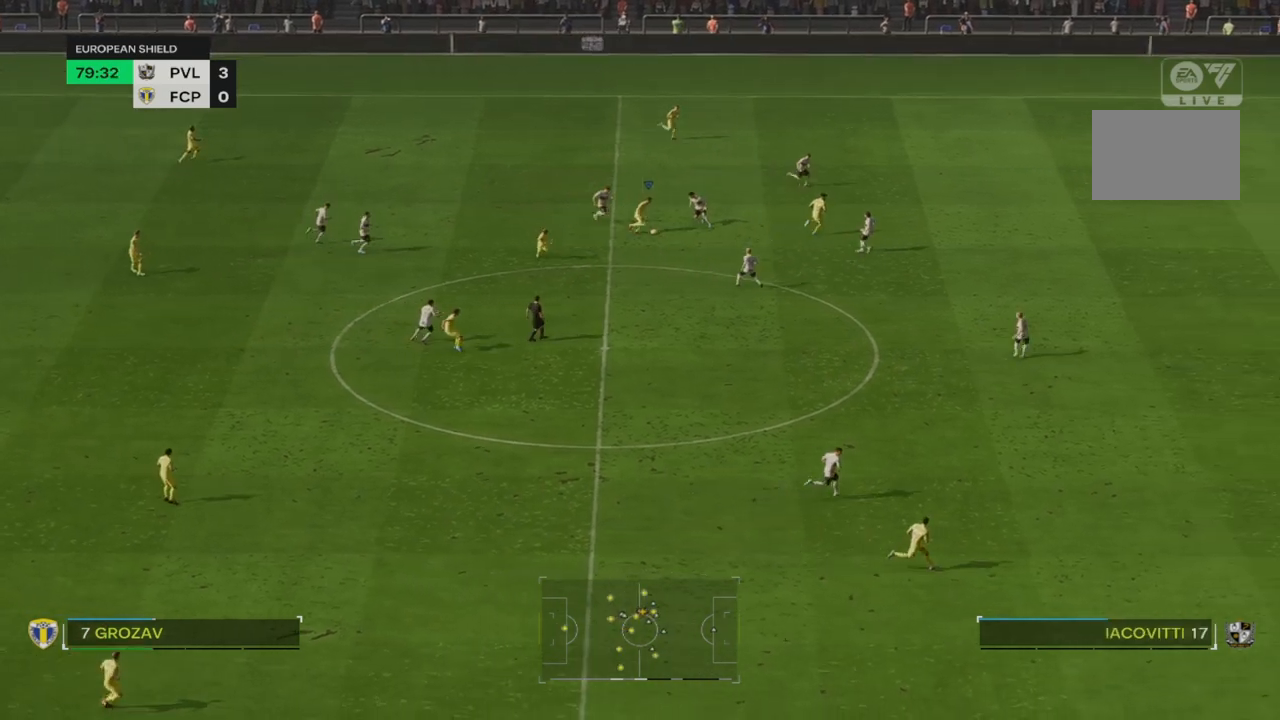
Gameplay with a controller (PlayStation layout); each line is a JSON object with the inputs held at the frame after it. "events" lists button and stick changes between this image and that frame as [ms after this image, input, new state], when the widget could be followed in between. Not read: L3 R3.
{"buttons": [], "left_stick": "right", "right_stick": "center", "events": [[50, "left_stick", "right"], [133, "TRIANGLE", "up"]]}
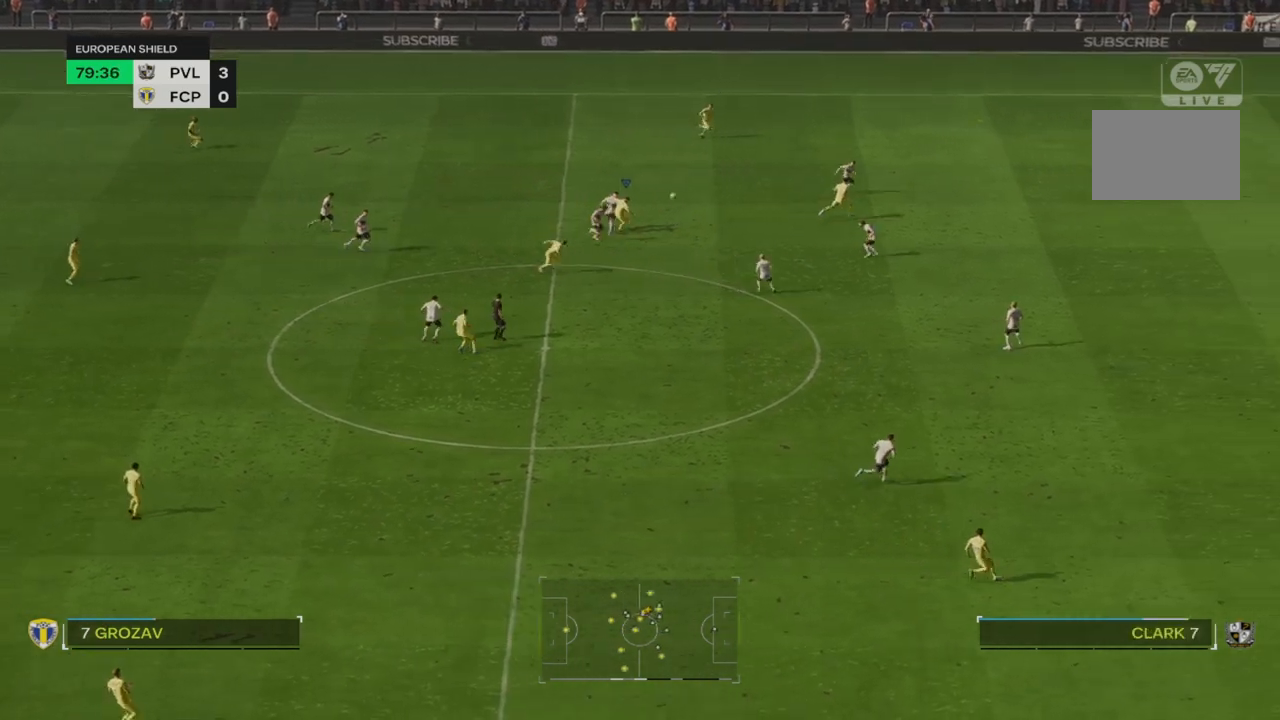
{"buttons": ["R2"], "left_stick": "right", "right_stick": "center", "events": [[200, "R2", "down"]]}
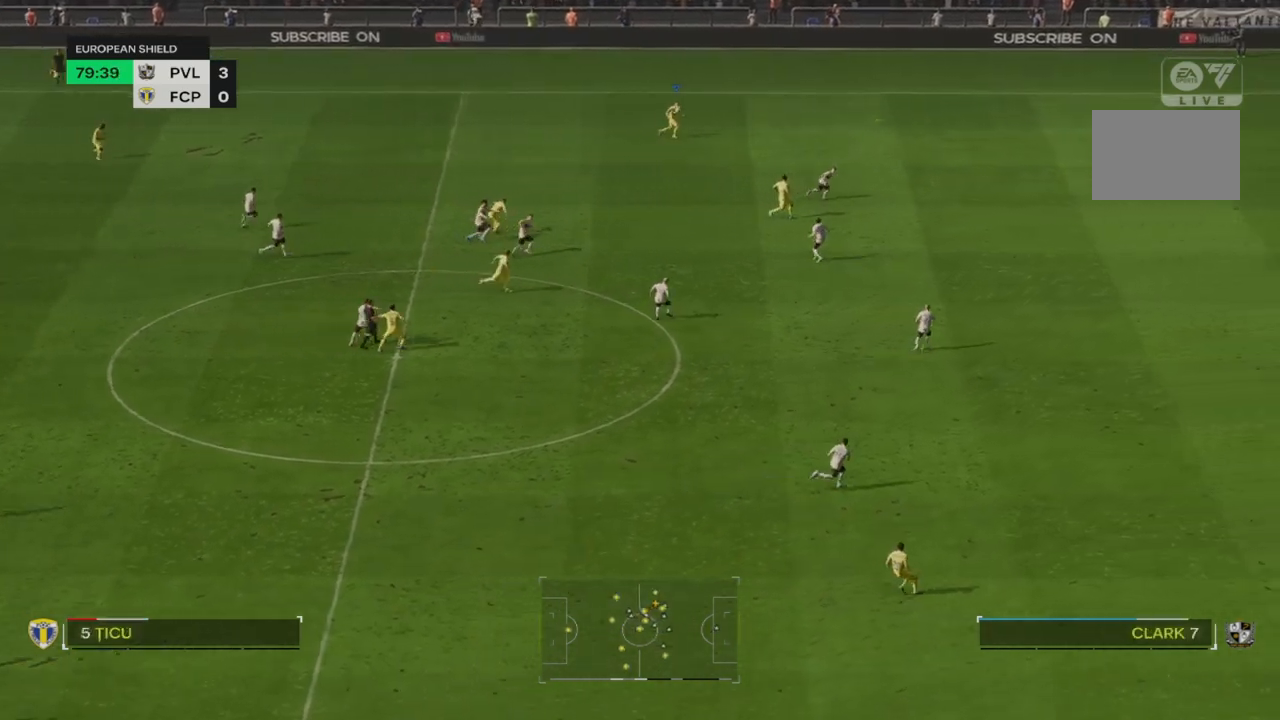
{"buttons": ["R2"], "left_stick": "down-right", "right_stick": "center"}
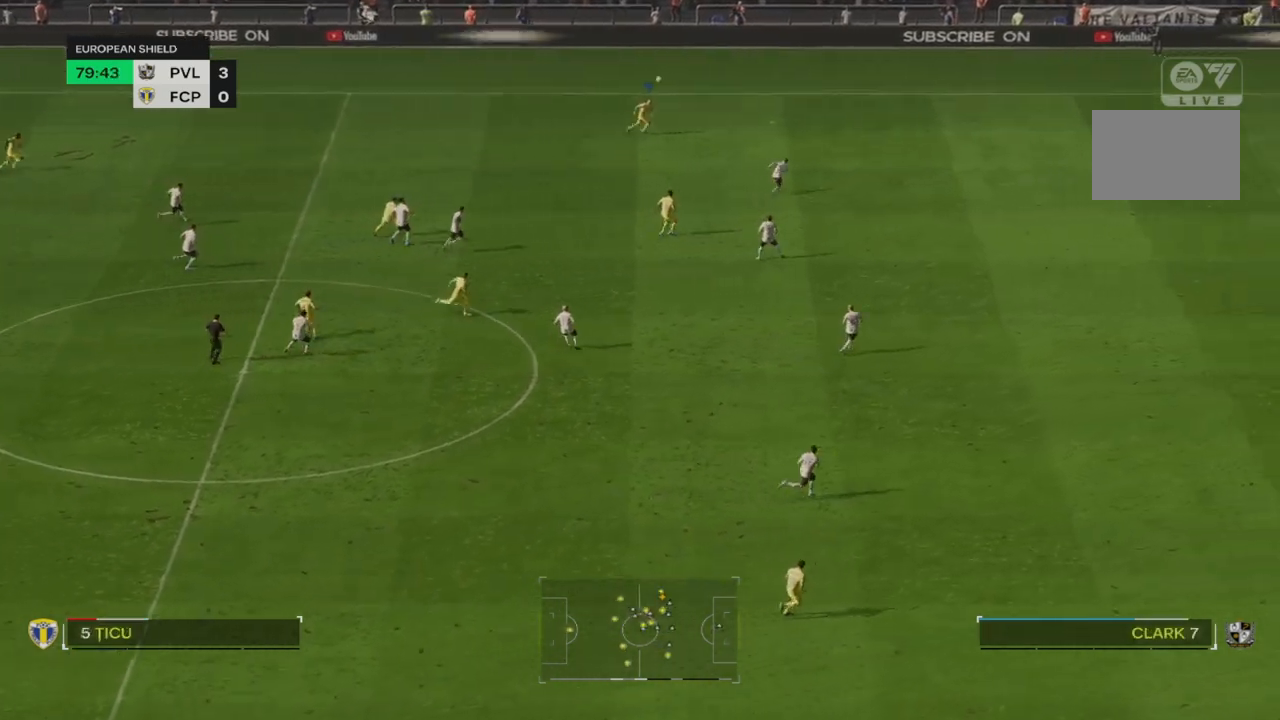
{"buttons": ["R2"], "left_stick": "down-right", "right_stick": "center", "events": []}
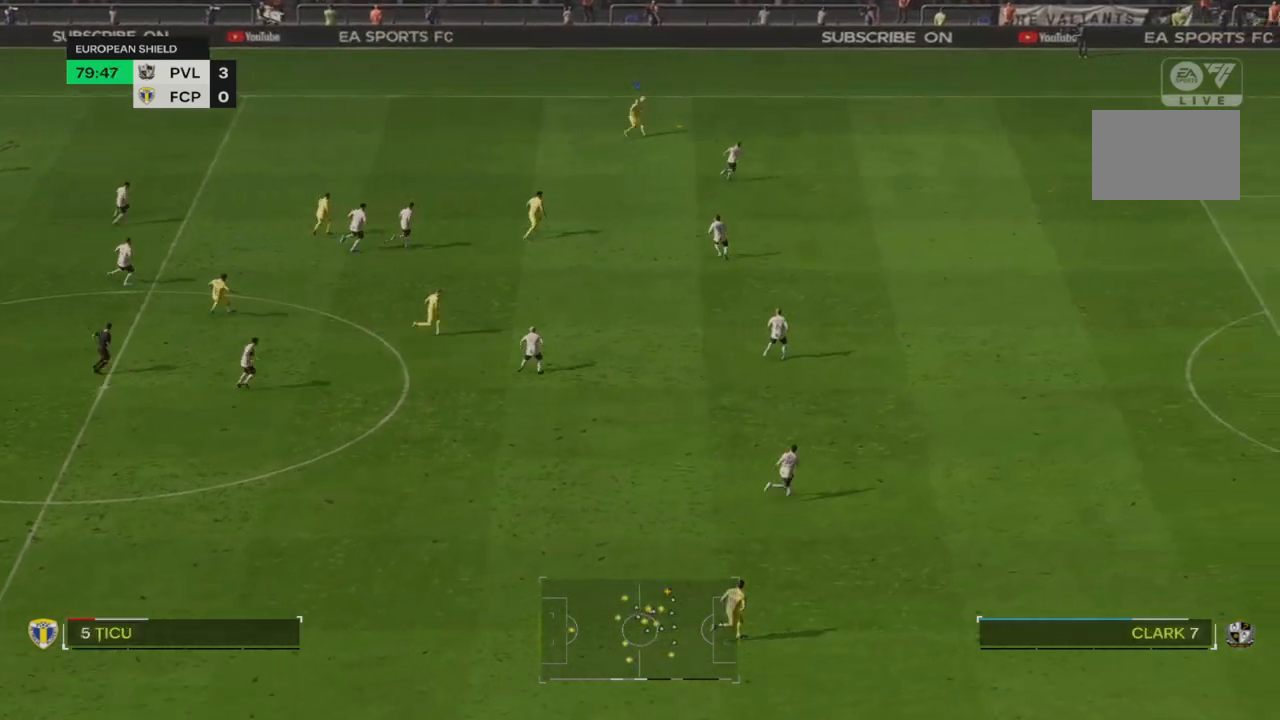
{"buttons": ["R2"], "left_stick": "down-right", "right_stick": "center", "events": []}
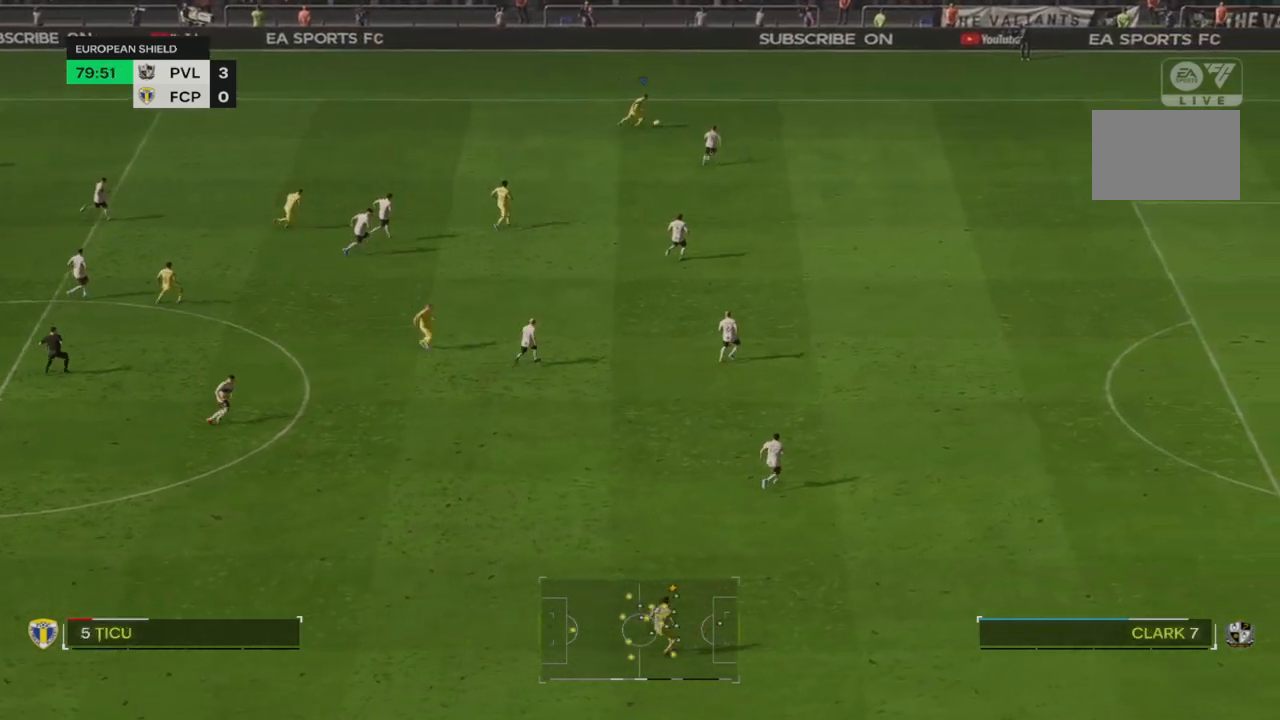
{"buttons": ["R2"], "left_stick": "down-right", "right_stick": "center", "events": []}
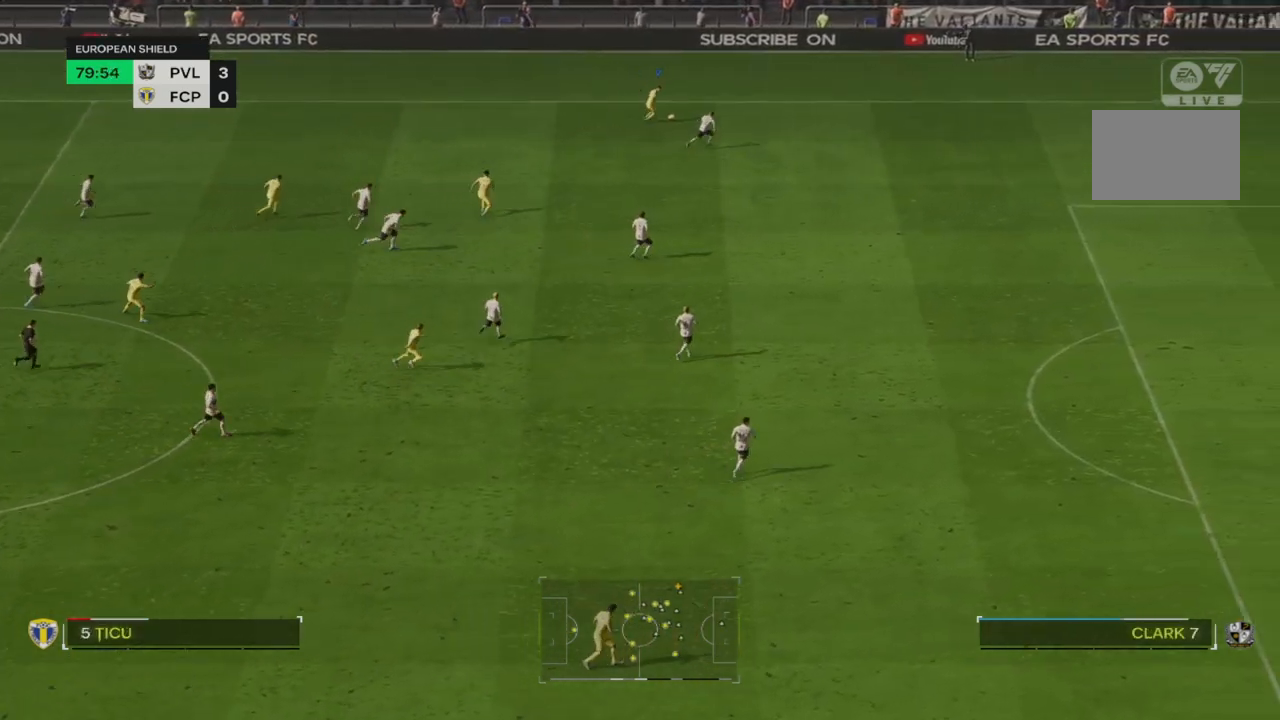
{"buttons": ["R2"], "left_stick": "down-right", "right_stick": "center", "events": []}
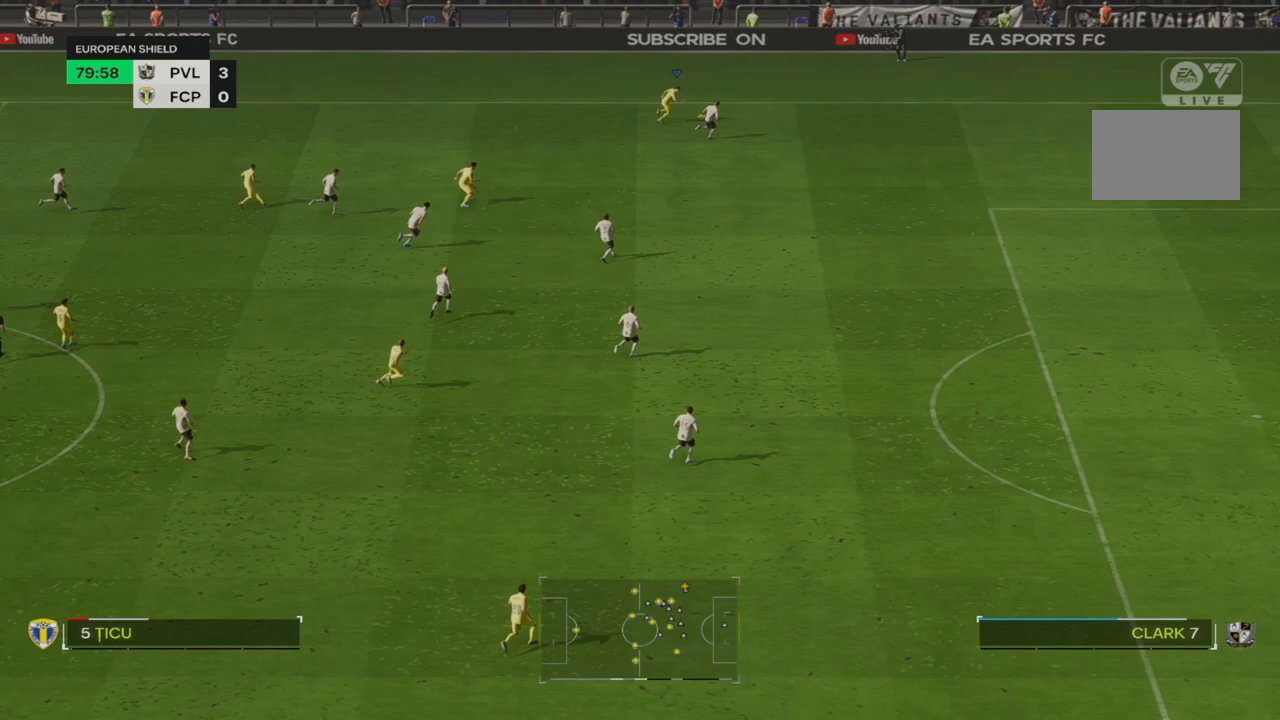
{"buttons": ["R2"], "left_stick": "down-right", "right_stick": "center", "events": []}